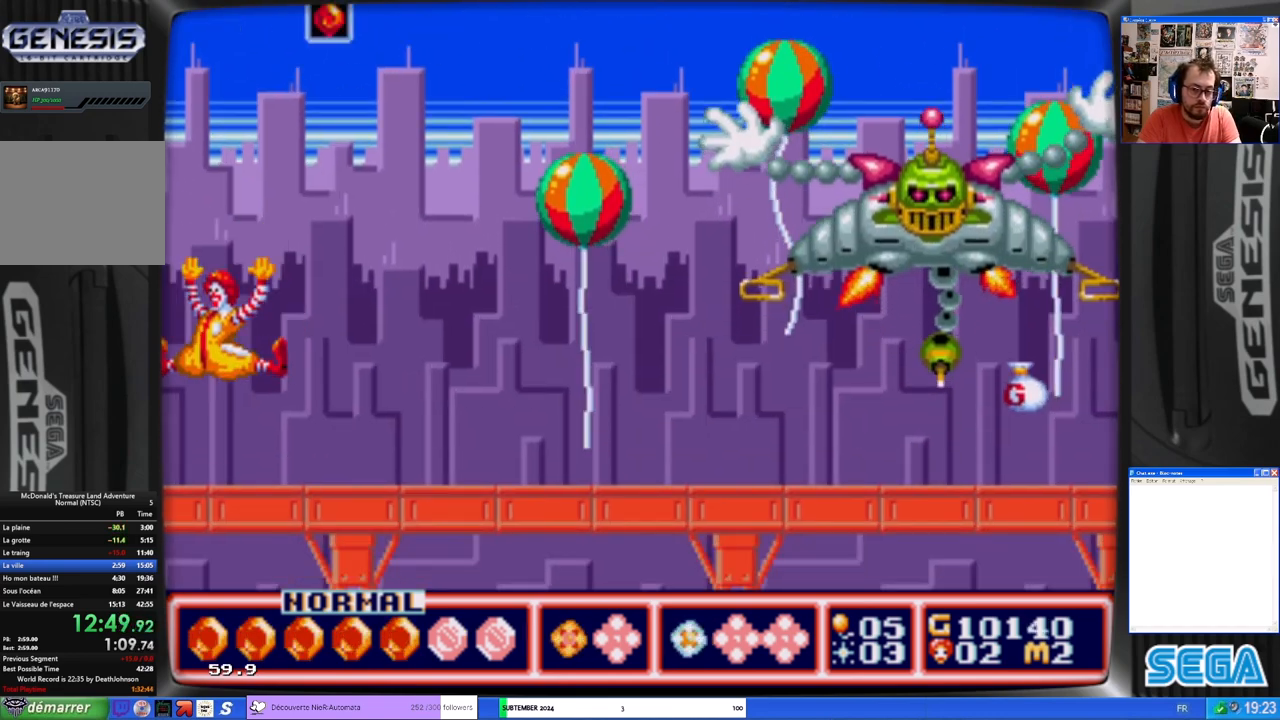
Gameplay with a controller (Xbox layout); each line is a JSON object with the inputs held at the frame after it. "events" lists button and stick changes between this image and that frame as [ms after this image, input, new state], when the widget could be followed in between. Not read: L1 R1 right_stick.
{"buttons": ["DPAD_RIGHT"], "left_stick": "center", "events": [[67, "B", "up"], [67, "DPAD_RIGHT", "down"]]}
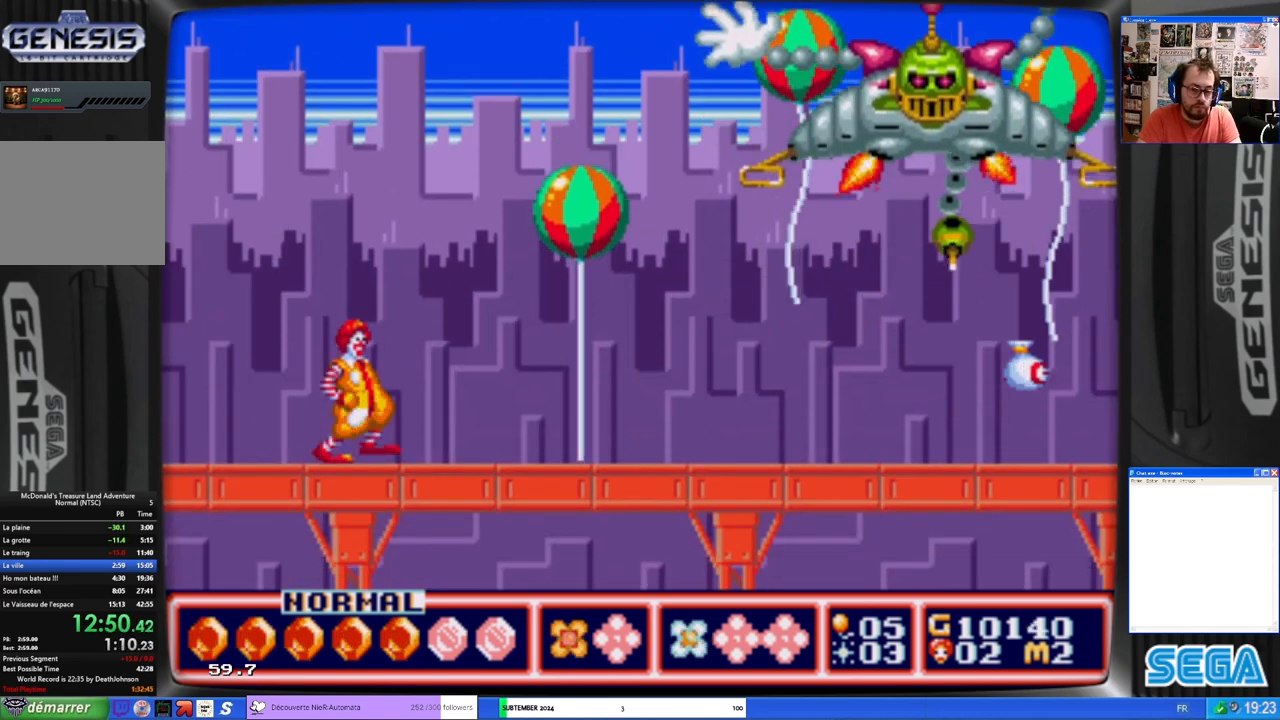
{"buttons": ["DPAD_RIGHT"], "left_stick": "center", "events": []}
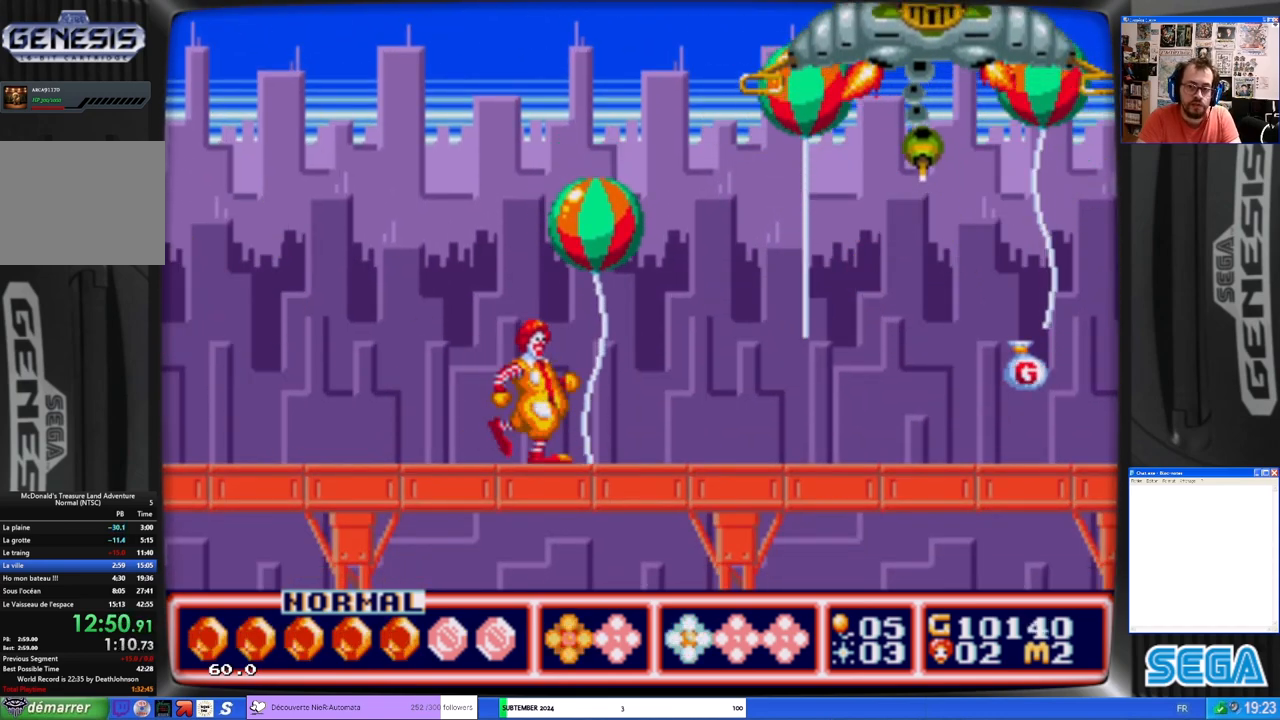
{"buttons": ["DPAD_RIGHT"], "left_stick": "center", "events": []}
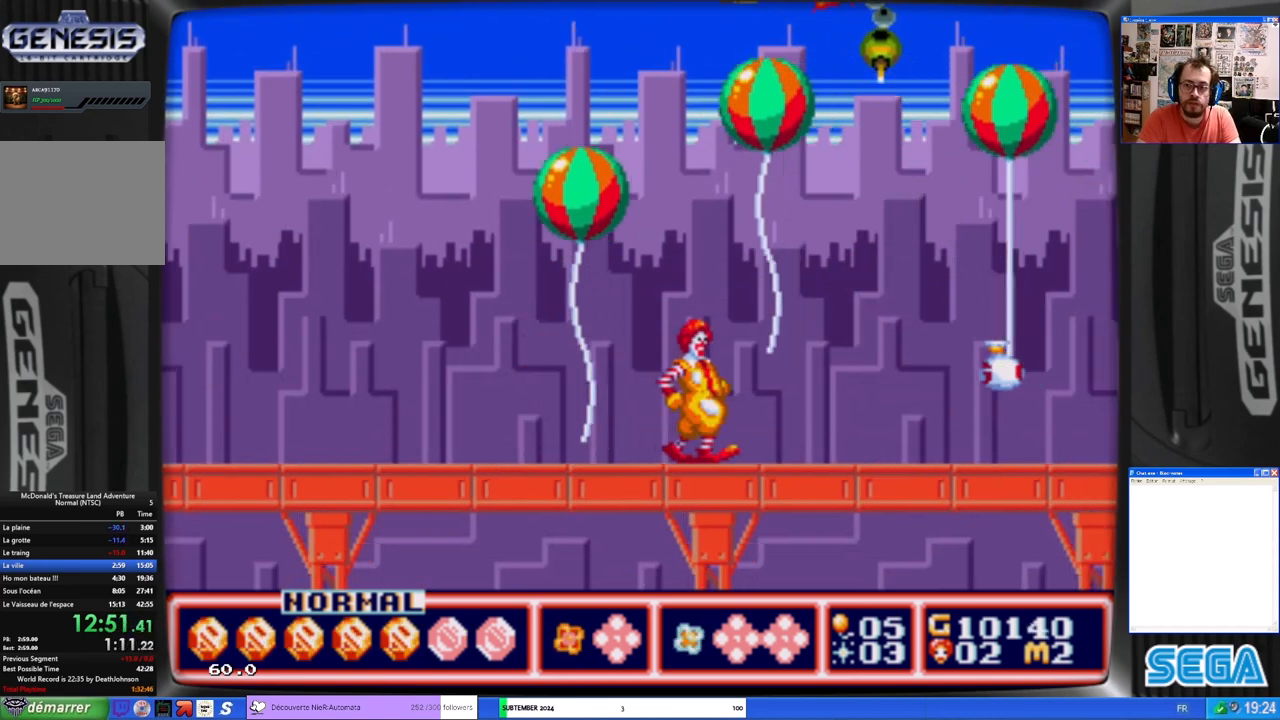
{"buttons": ["DPAD_RIGHT"], "left_stick": "center", "events": []}
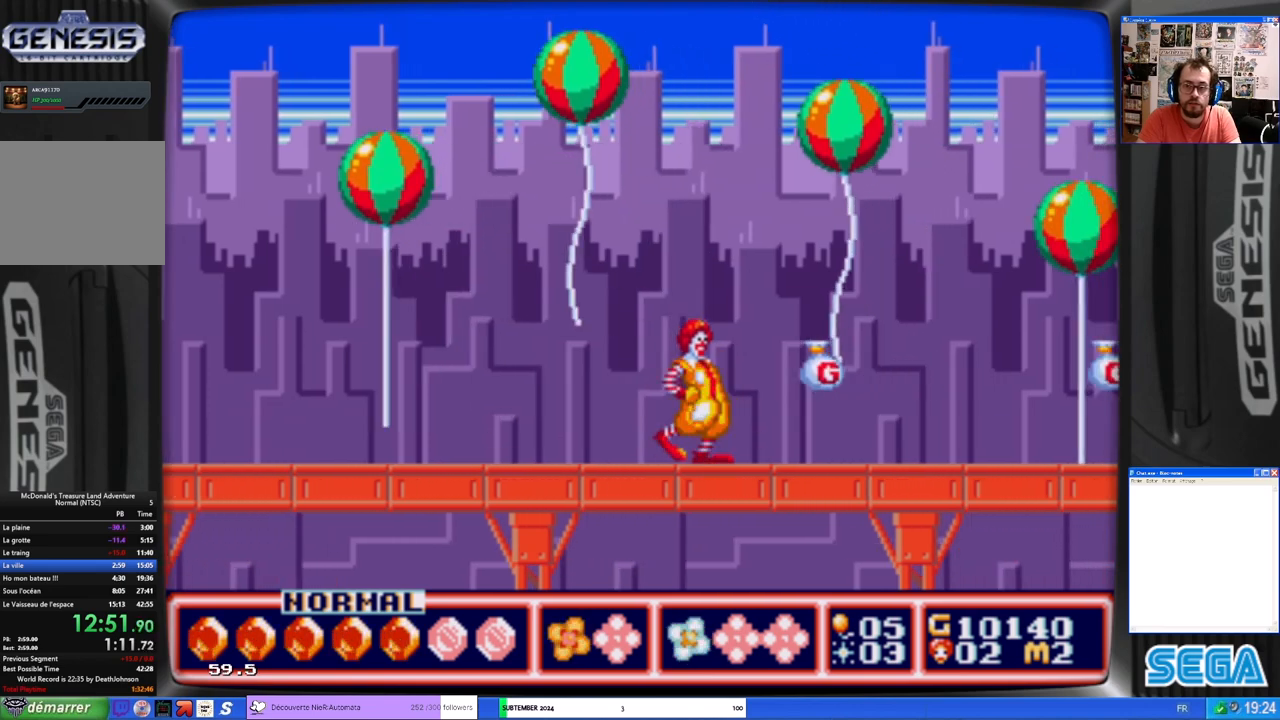
{"buttons": ["DPAD_RIGHT"], "left_stick": "center", "events": [[233, "B", "down"], [267, "B", "up"]]}
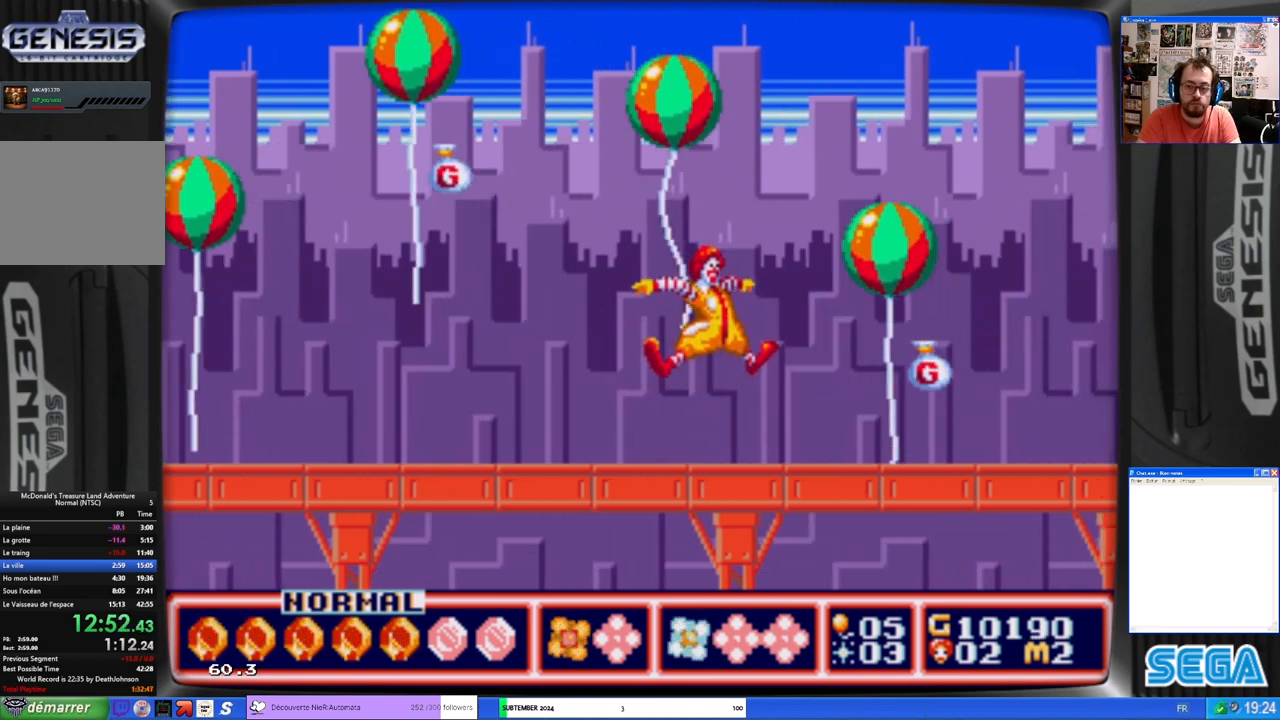
{"buttons": [], "left_stick": "center", "events": [[467, "DPAD_RIGHT", "up"]]}
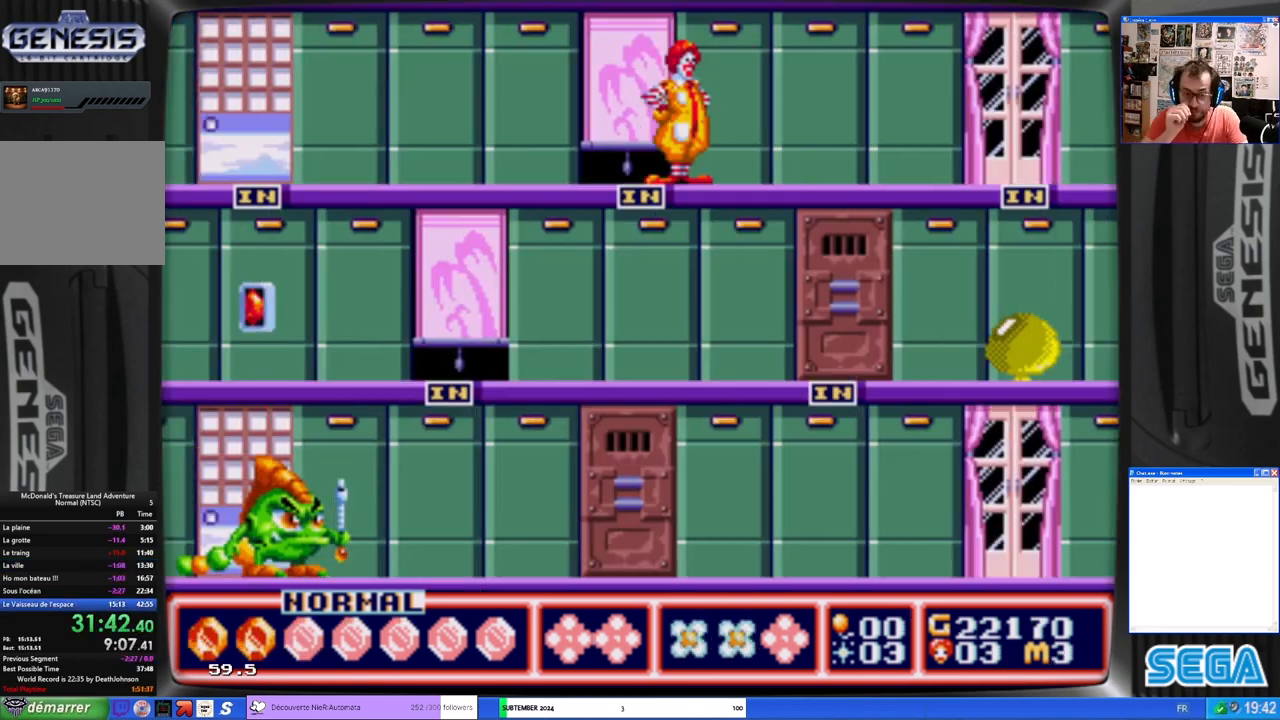
{"buttons": [], "left_stick": "center", "events": []}
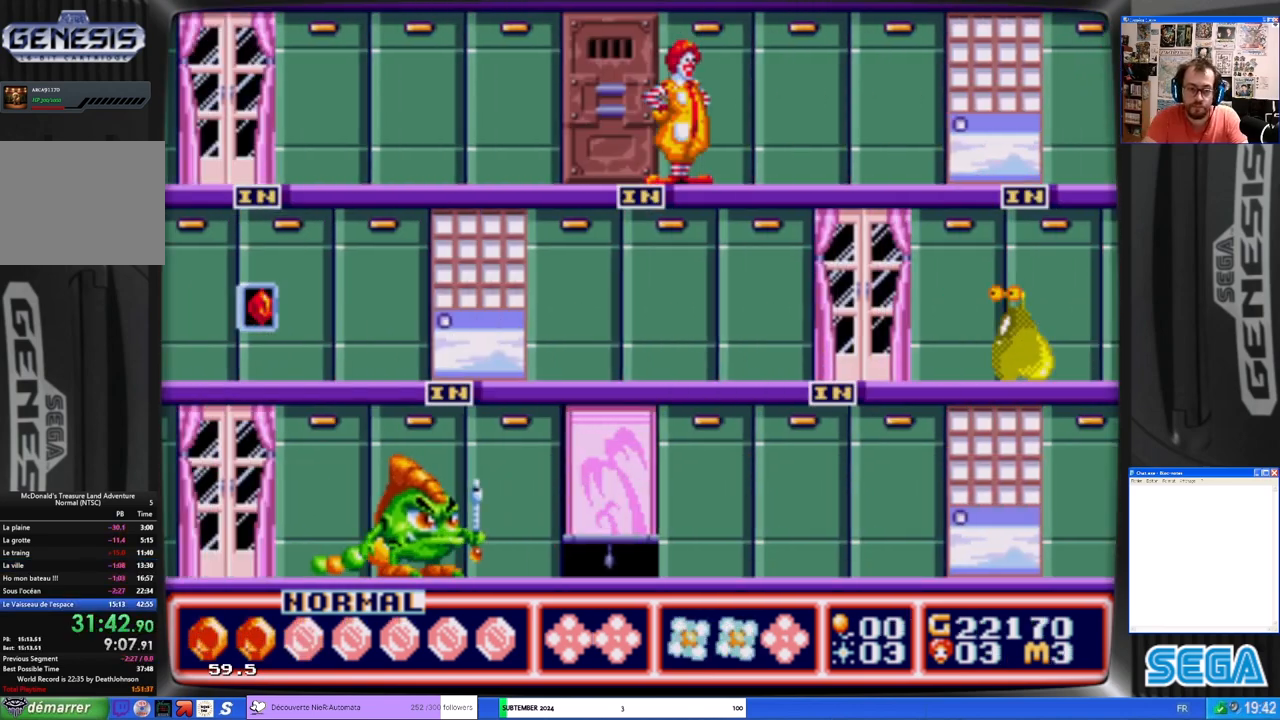
{"buttons": [], "left_stick": "center", "events": []}
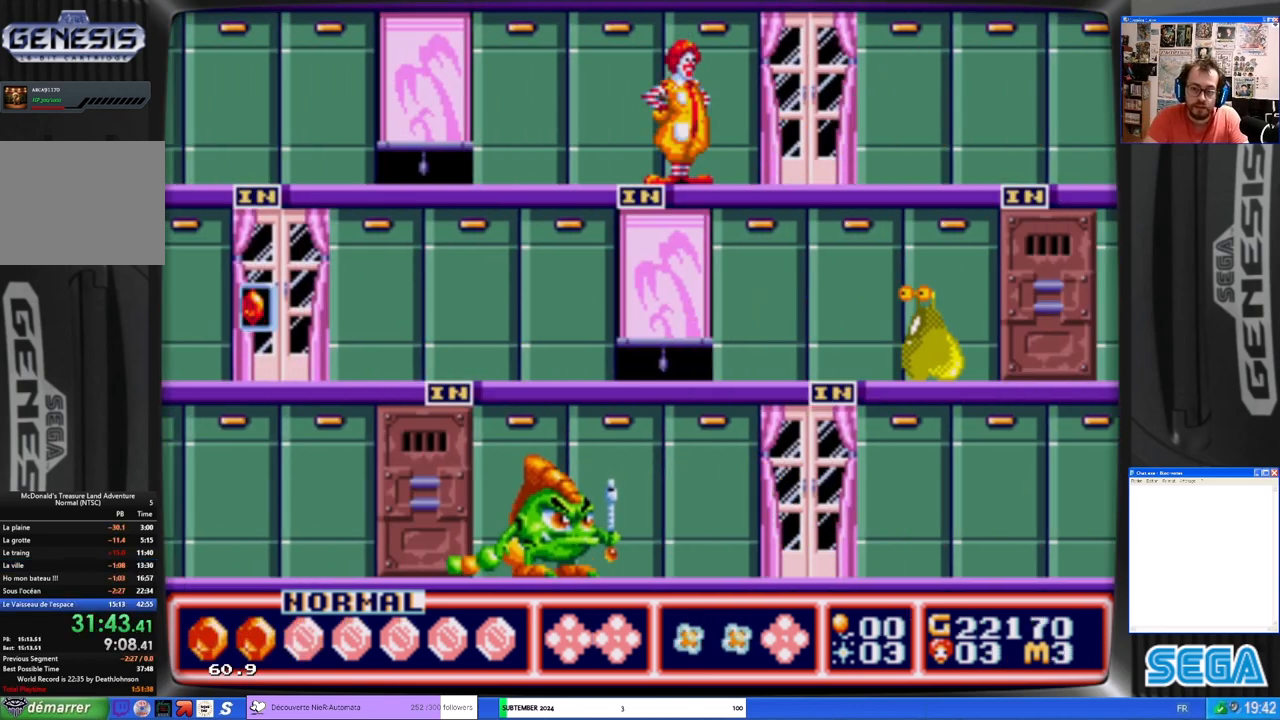
{"buttons": [], "left_stick": "center", "events": []}
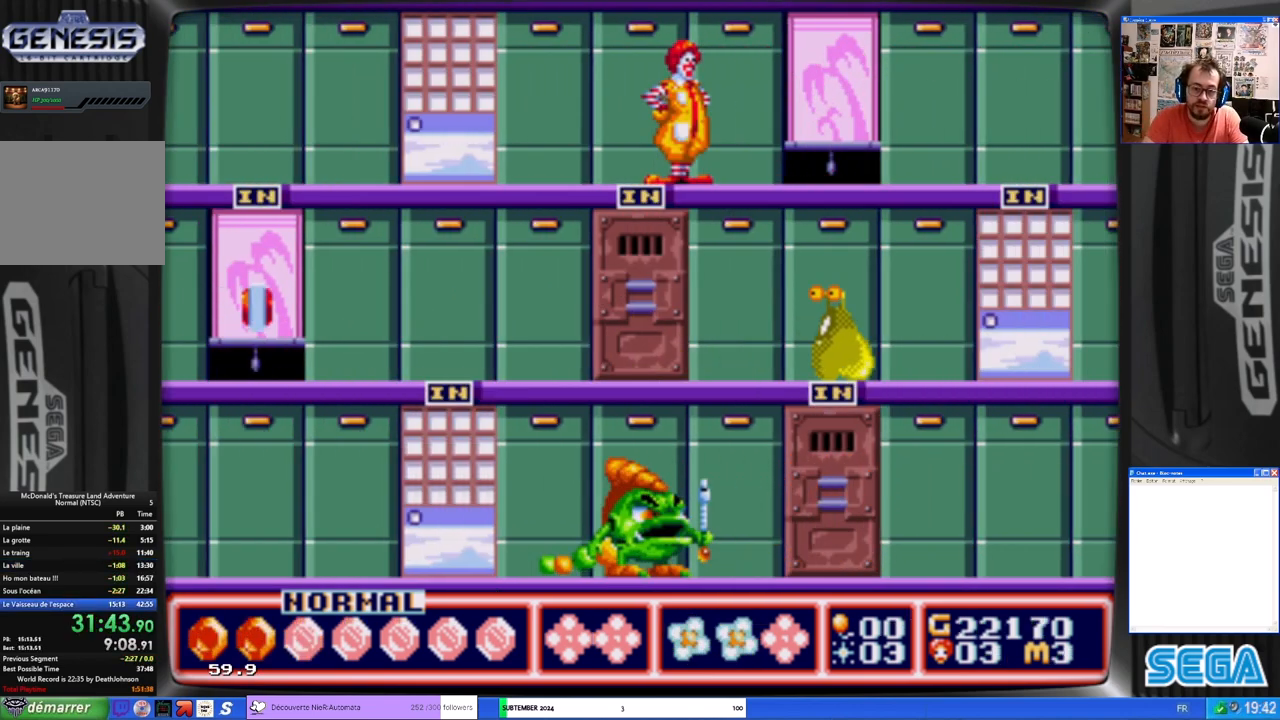
{"buttons": [], "left_stick": "center", "events": []}
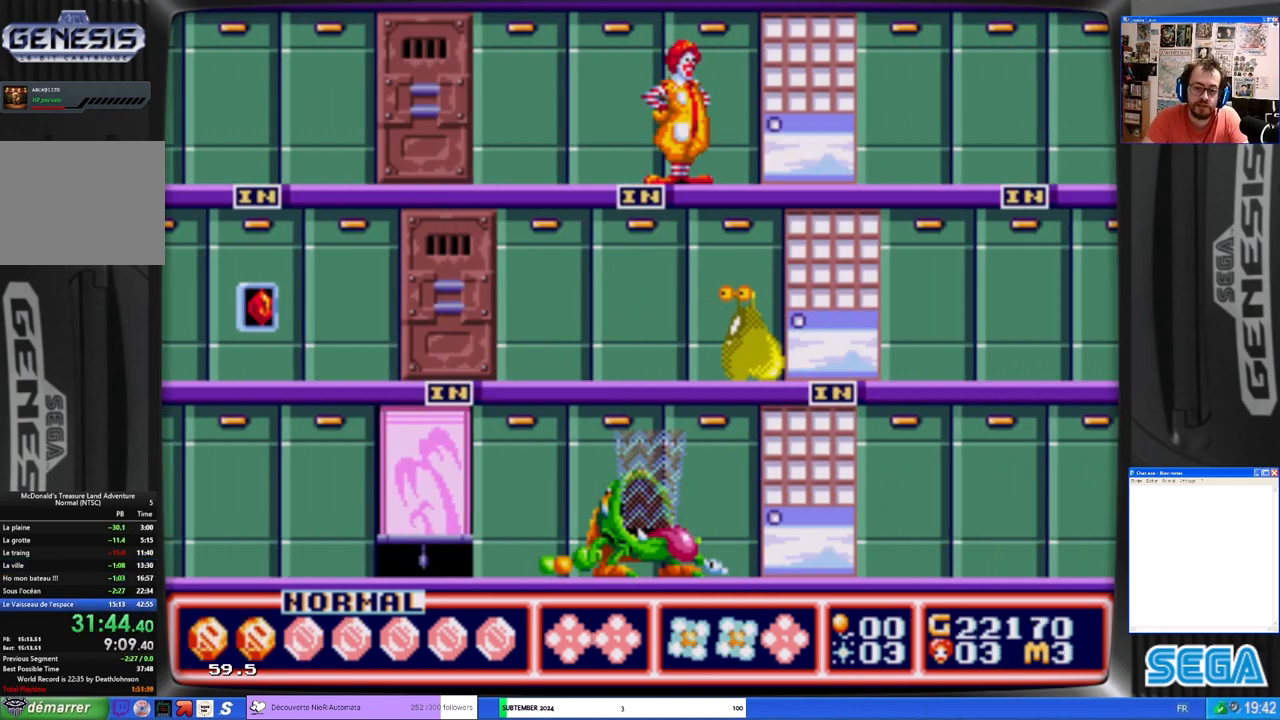
{"buttons": [], "left_stick": "center", "events": []}
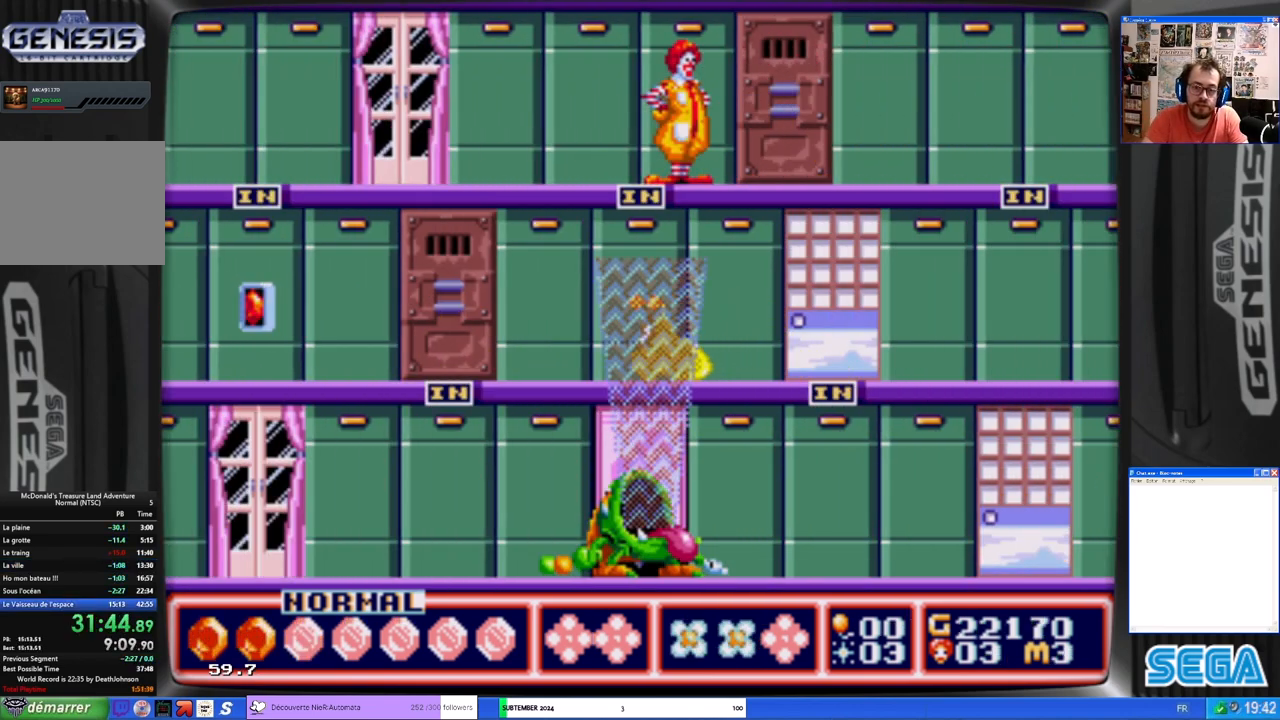
{"buttons": ["DPAD_LEFT"], "left_stick": "center", "events": [[467, "DPAD_LEFT", "down"]]}
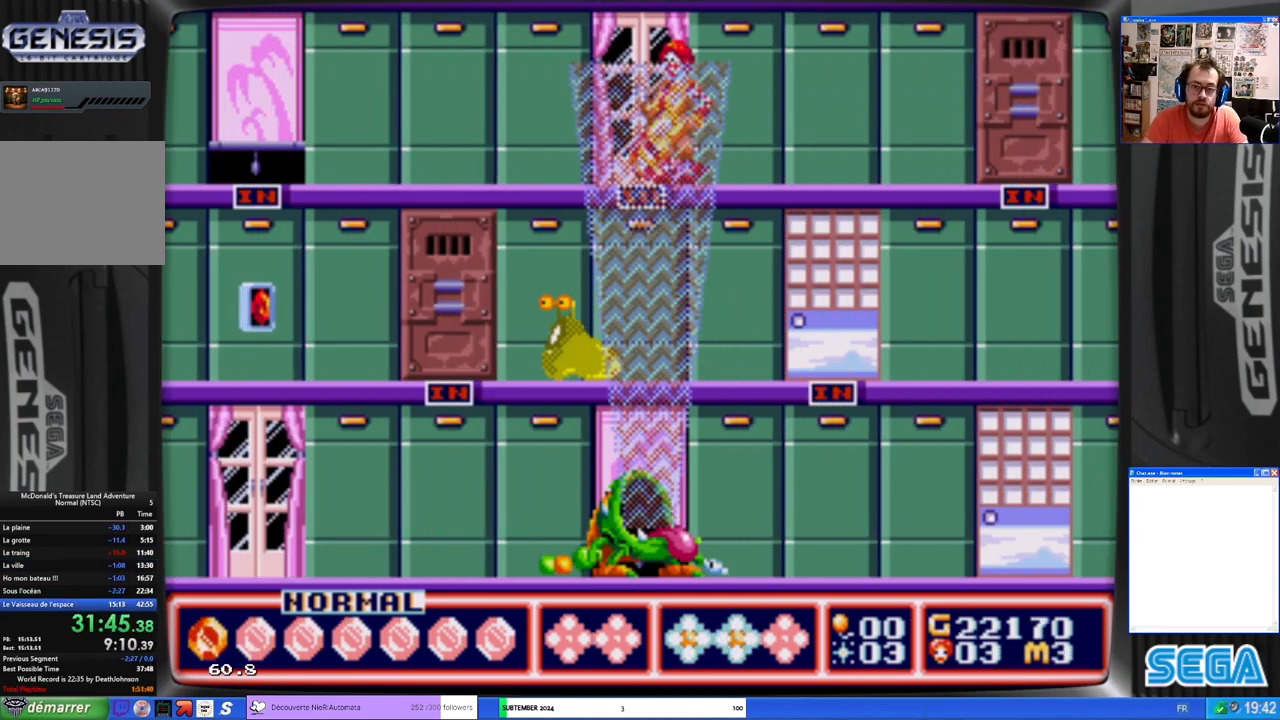
{"buttons": [], "left_stick": "center", "events": [[100, "DPAD_LEFT", "up"]]}
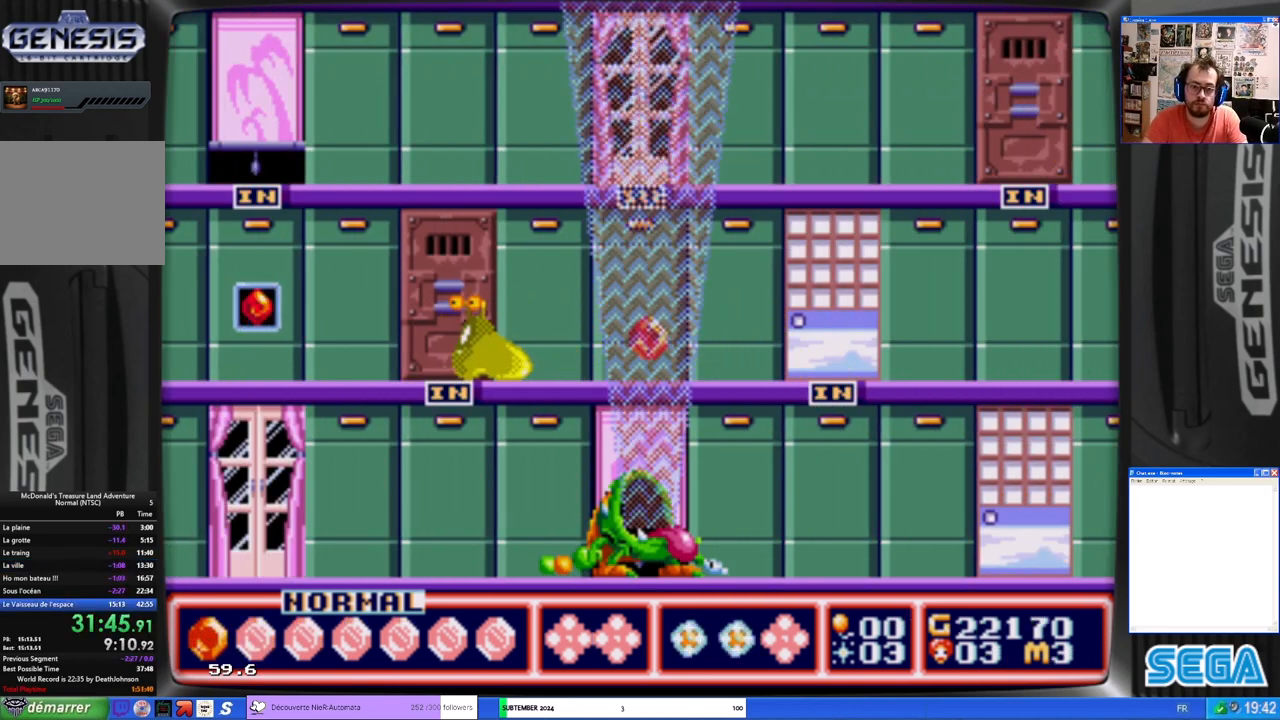
{"buttons": [], "left_stick": "center", "events": [[167, "DPAD_RIGHT", "down"], [433, "DPAD_RIGHT", "up"]]}
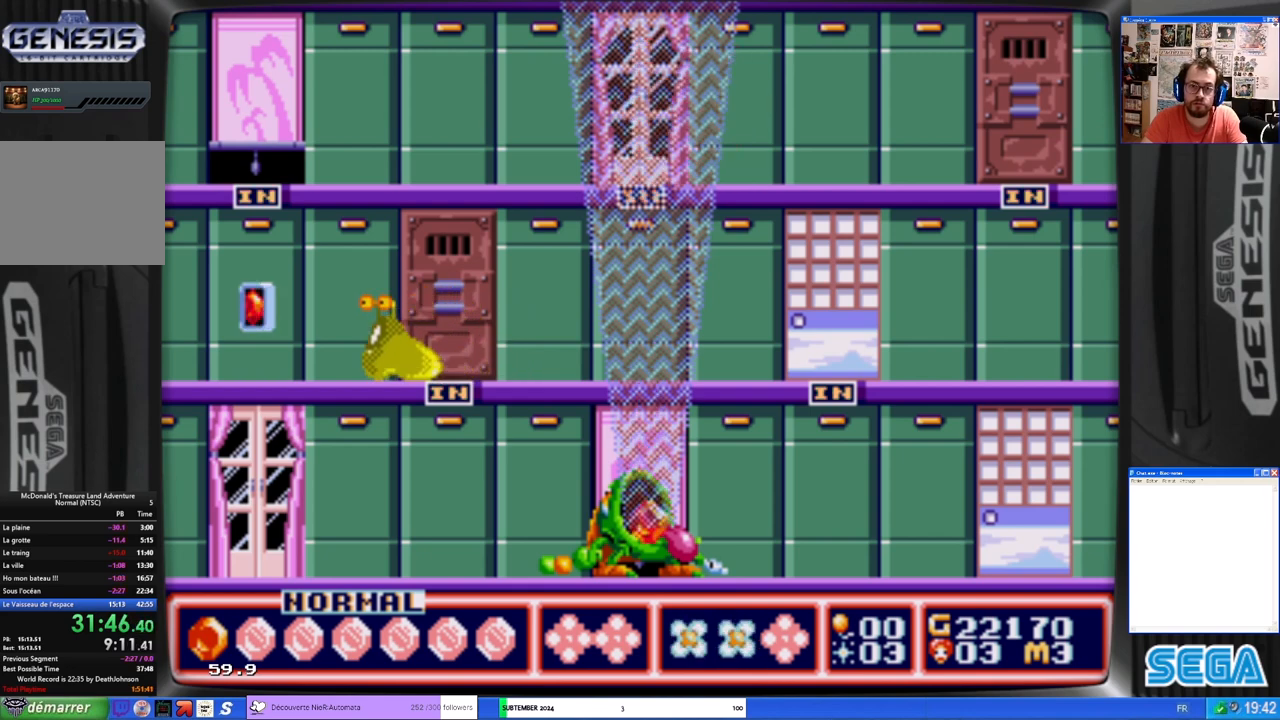
{"buttons": ["DPAD_UP"], "left_stick": "center", "events": [[67, "DPAD_LEFT", "down"], [367, "DPAD_LEFT", "up"], [367, "DPAD_UP", "down"], [400, "DPAD_UP", "up"], [500, "DPAD_UP", "down"]]}
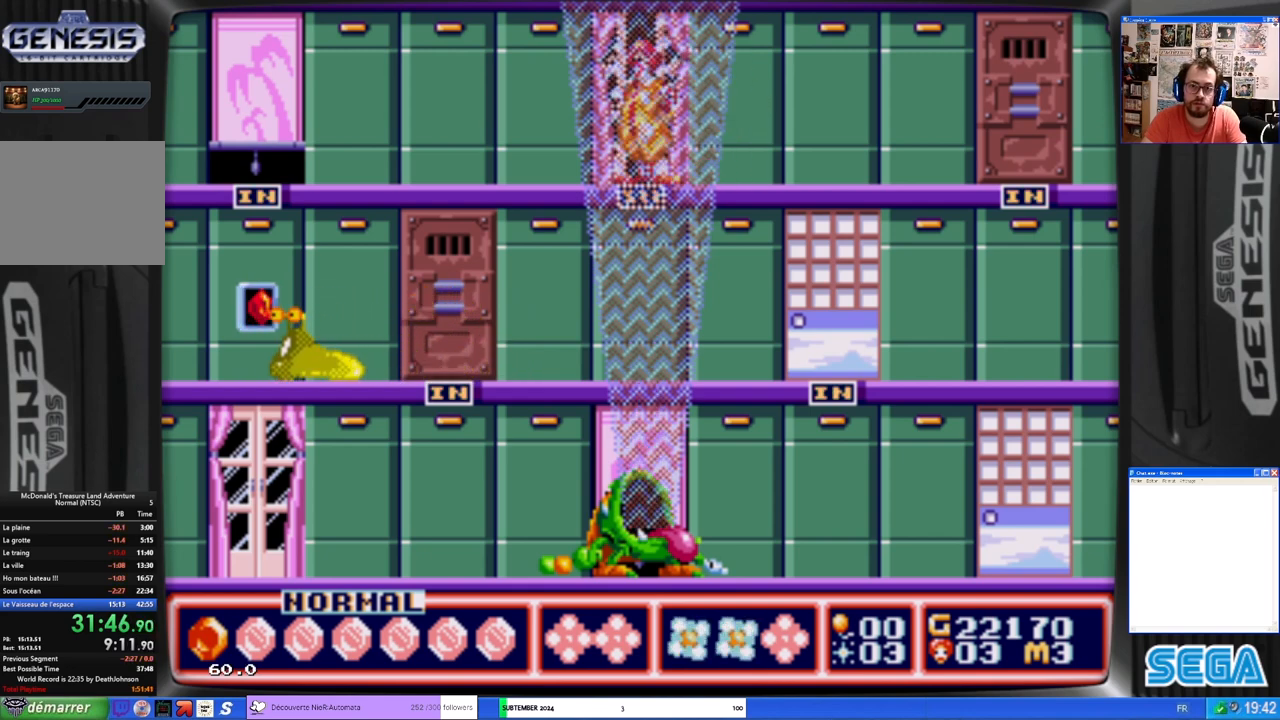
{"buttons": [], "left_stick": "center", "events": [[167, "DPAD_UP", "up"]]}
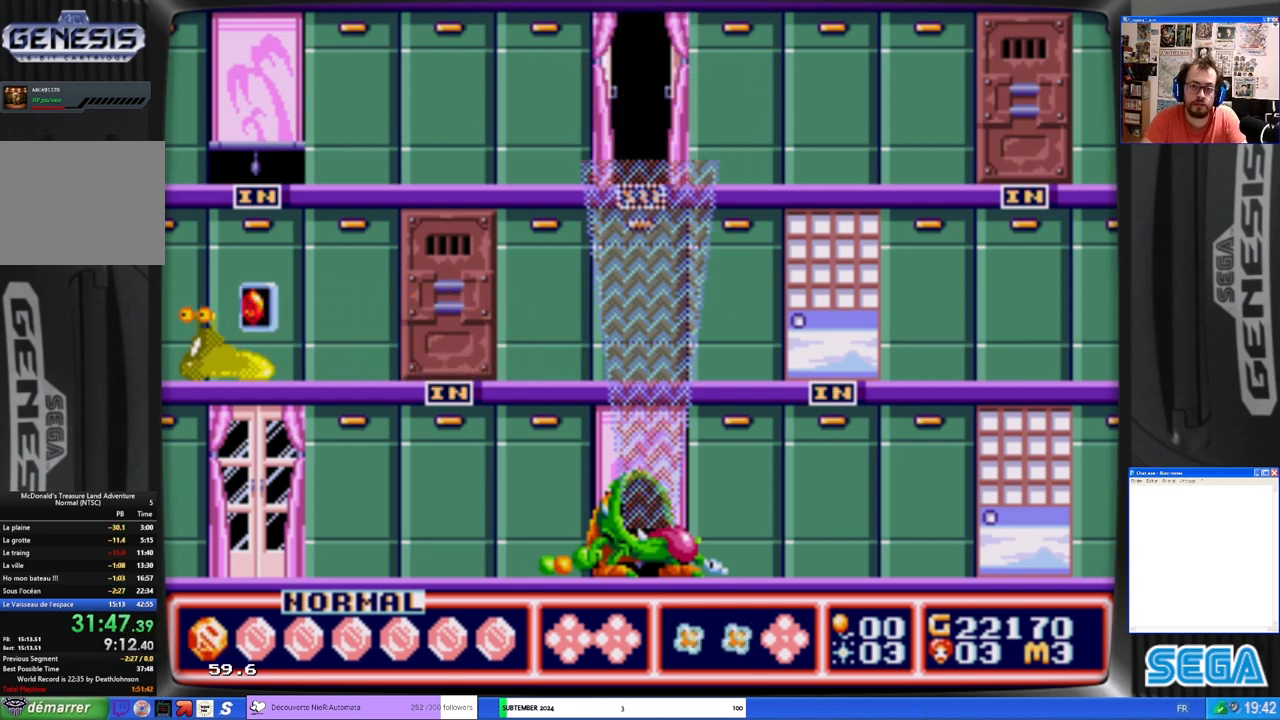
{"buttons": [], "left_stick": "center", "events": []}
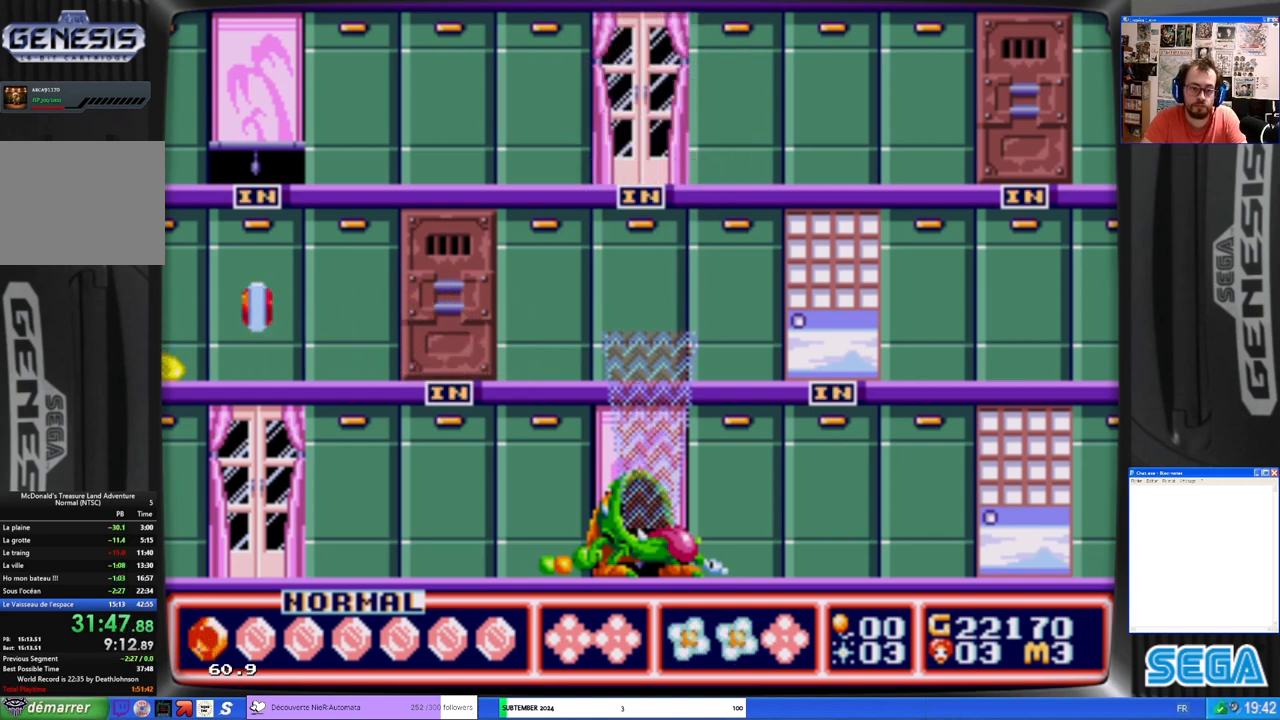
{"buttons": [], "left_stick": "center", "events": []}
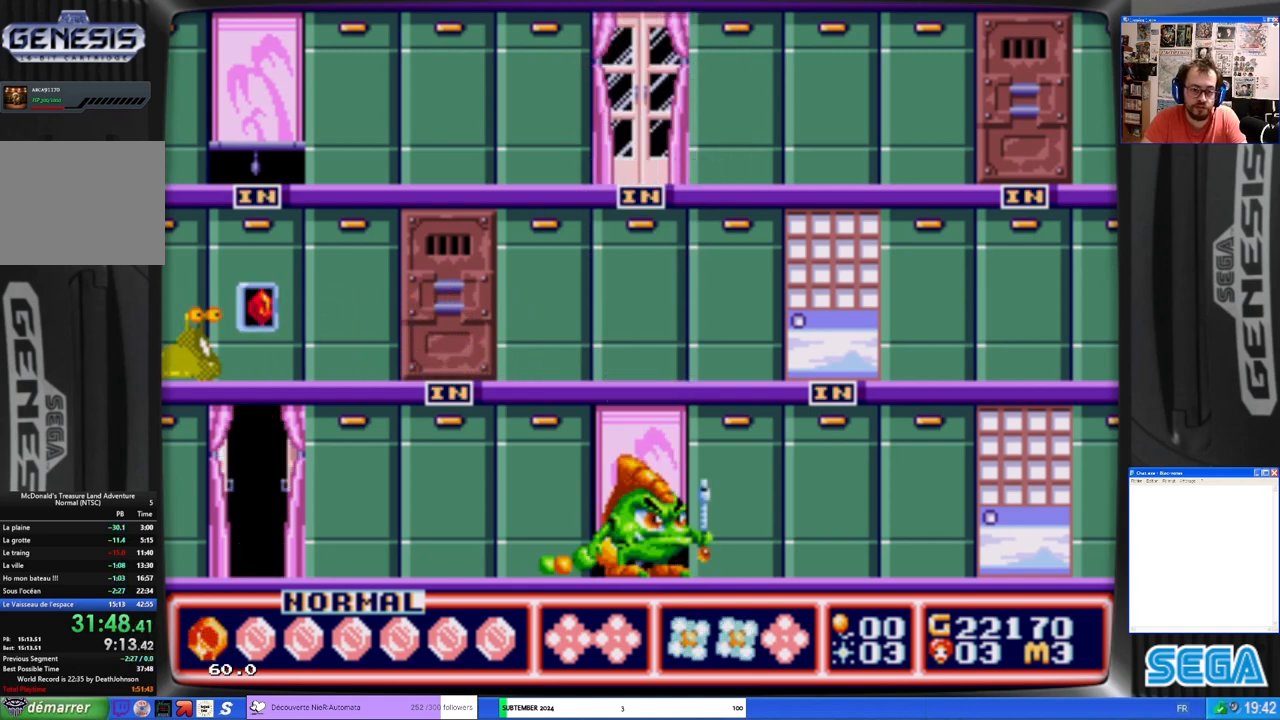
{"buttons": ["DPAD_RIGHT"], "left_stick": "center", "events": [[367, "DPAD_RIGHT", "down"]]}
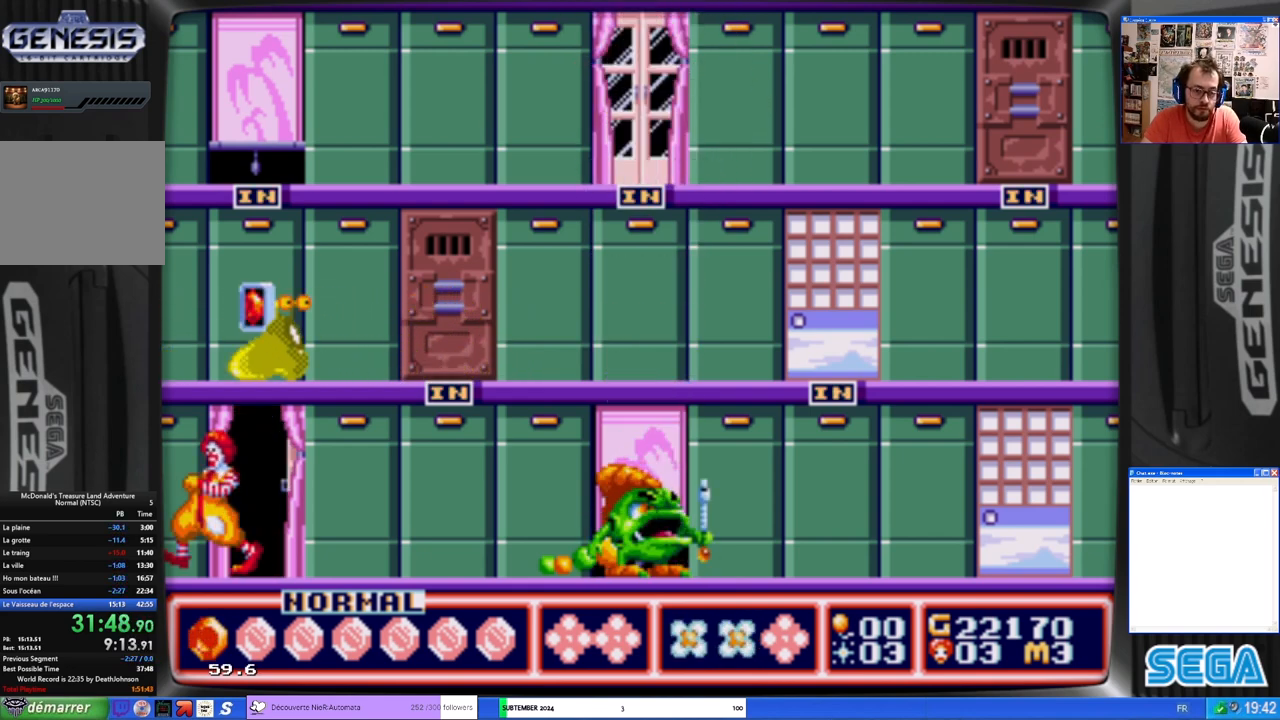
{"buttons": ["A"], "left_stick": "center", "events": [[267, "A", "down"], [333, "DPAD_RIGHT", "up"], [400, "A", "up"], [467, "A", "down"]]}
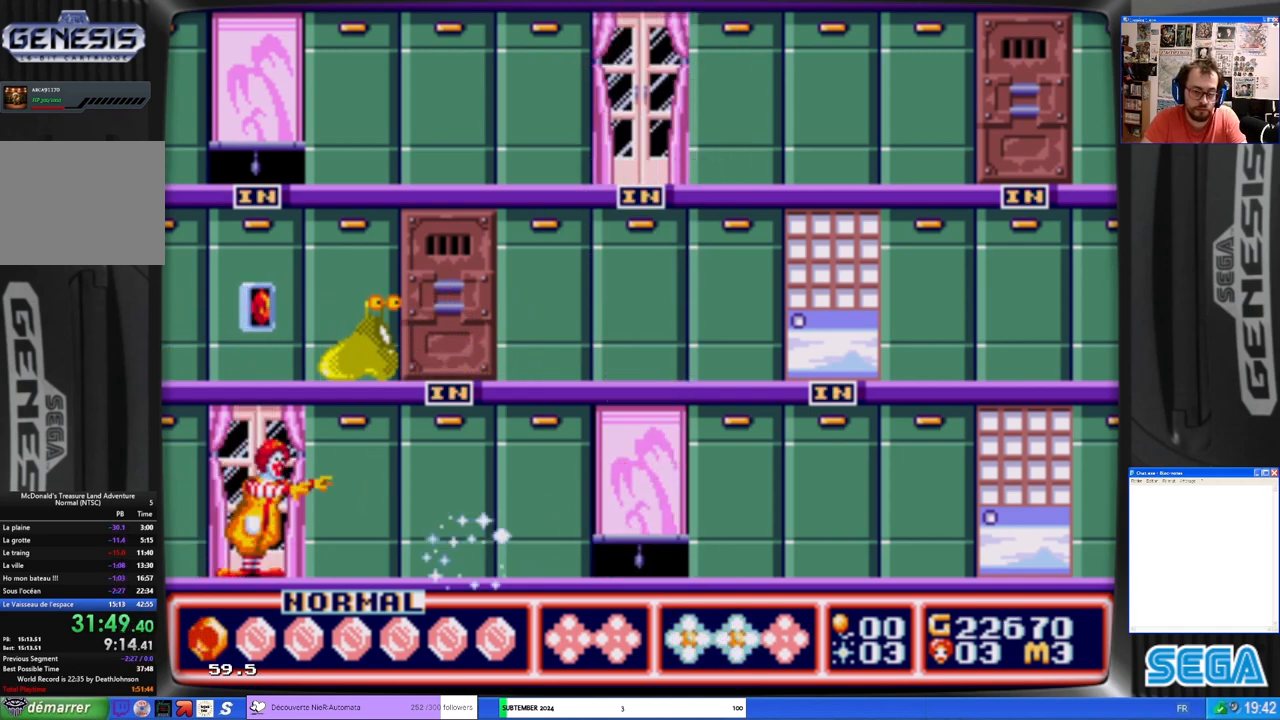
{"buttons": [], "left_stick": "center", "events": [[33, "A", "up"], [100, "A", "down"], [133, "A", "up"], [200, "A", "down"], [267, "A", "up"], [333, "A", "down"], [367, "A", "up"]]}